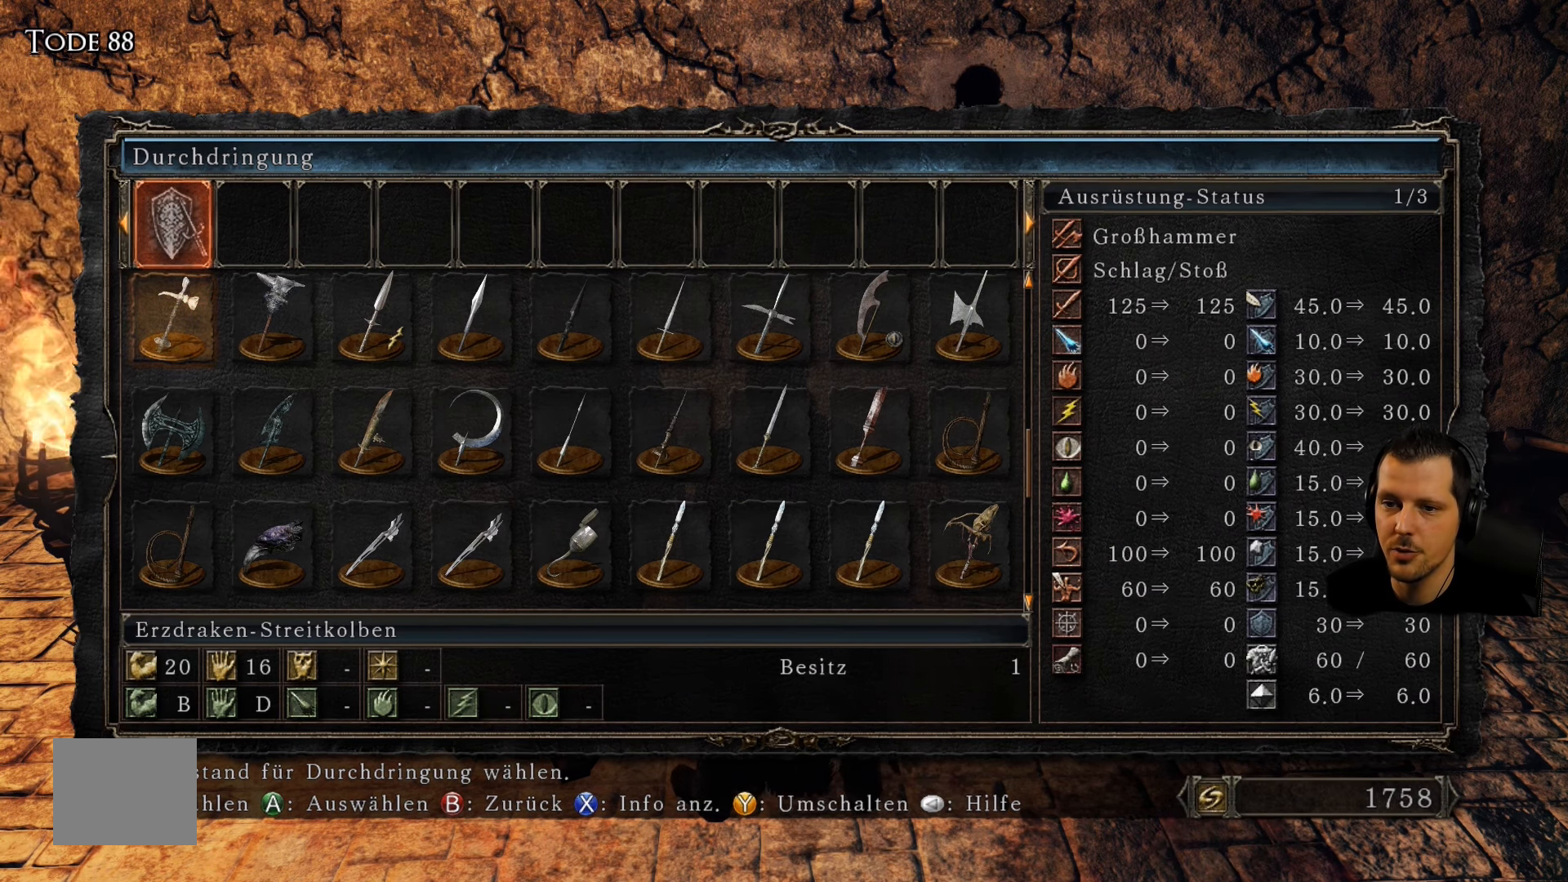
Gameplay with a controller (PlayStation layout); each line is a JSON object with the inputs held at the frame after it. "events" lists button and stick changes between this image and that frame as [ms after this image, input, new state], when the widget could be followed in between. Not read: L3 R3.
{"buttons": [], "left_stick": "center", "right_stick": "up", "events": [[483, "right_stick", "up"]]}
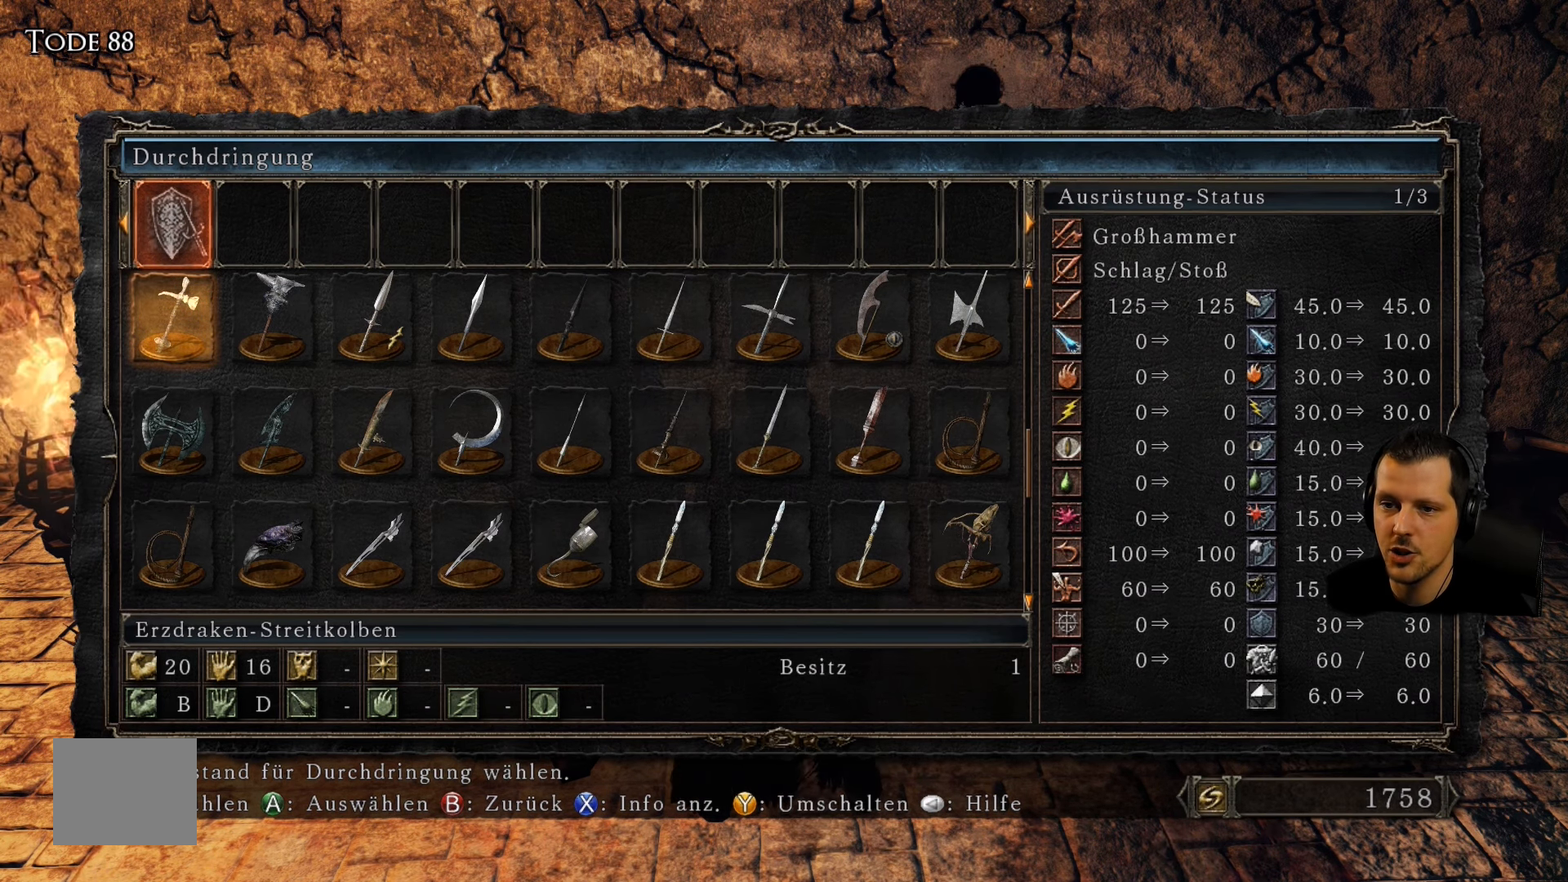
{"buttons": [], "left_stick": "center", "right_stick": "center", "events": [[150, "right_stick", "center"]]}
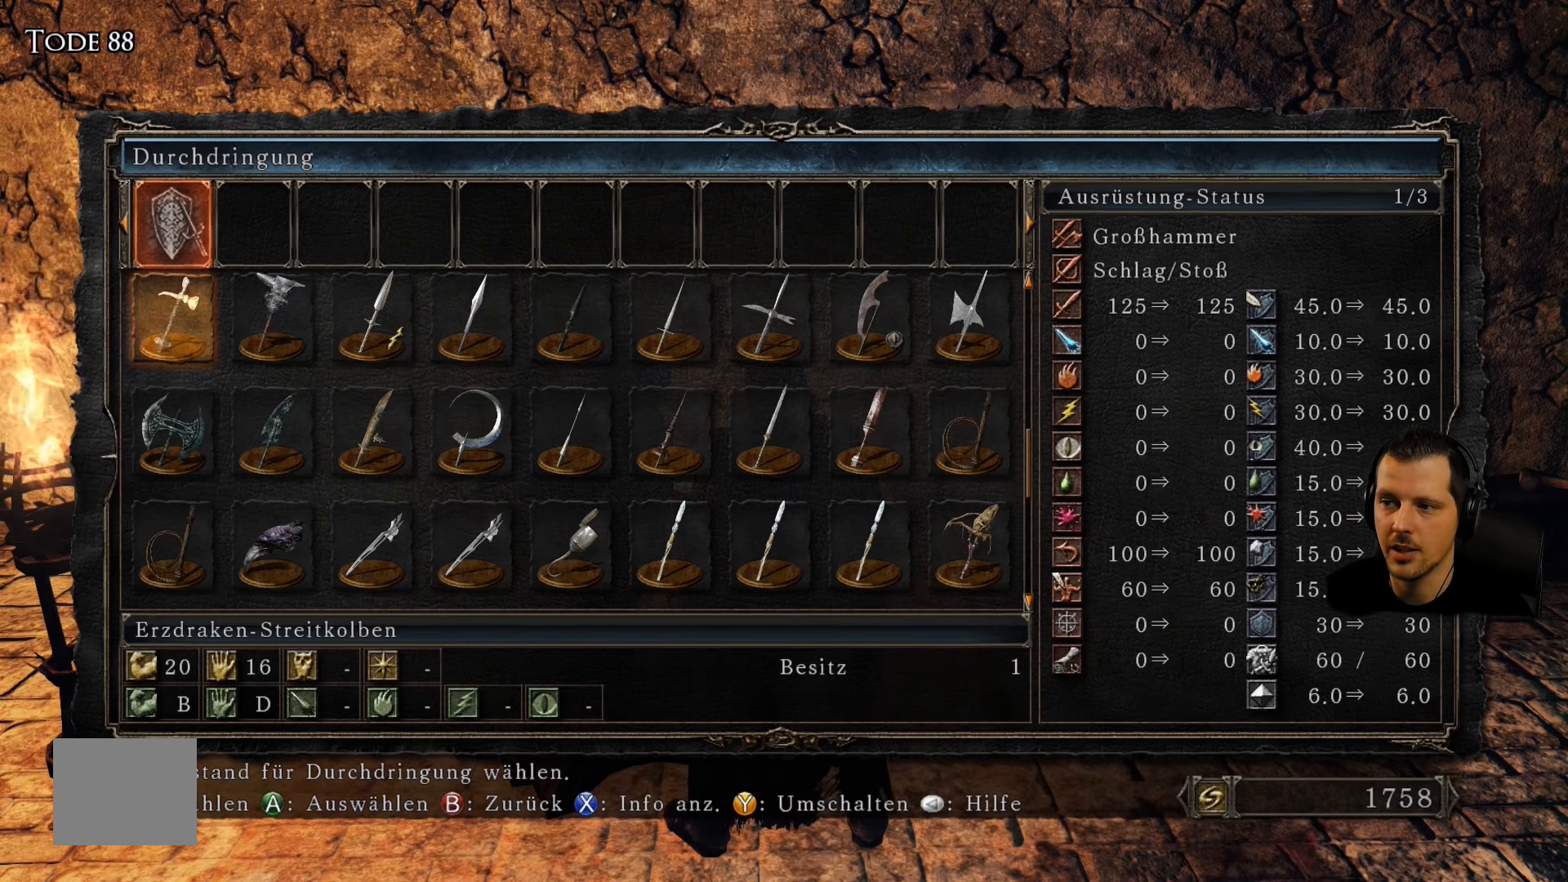
{"buttons": [], "left_stick": "center", "right_stick": "center", "events": [[200, "right_stick", "down"], [434, "right_stick", "center"]]}
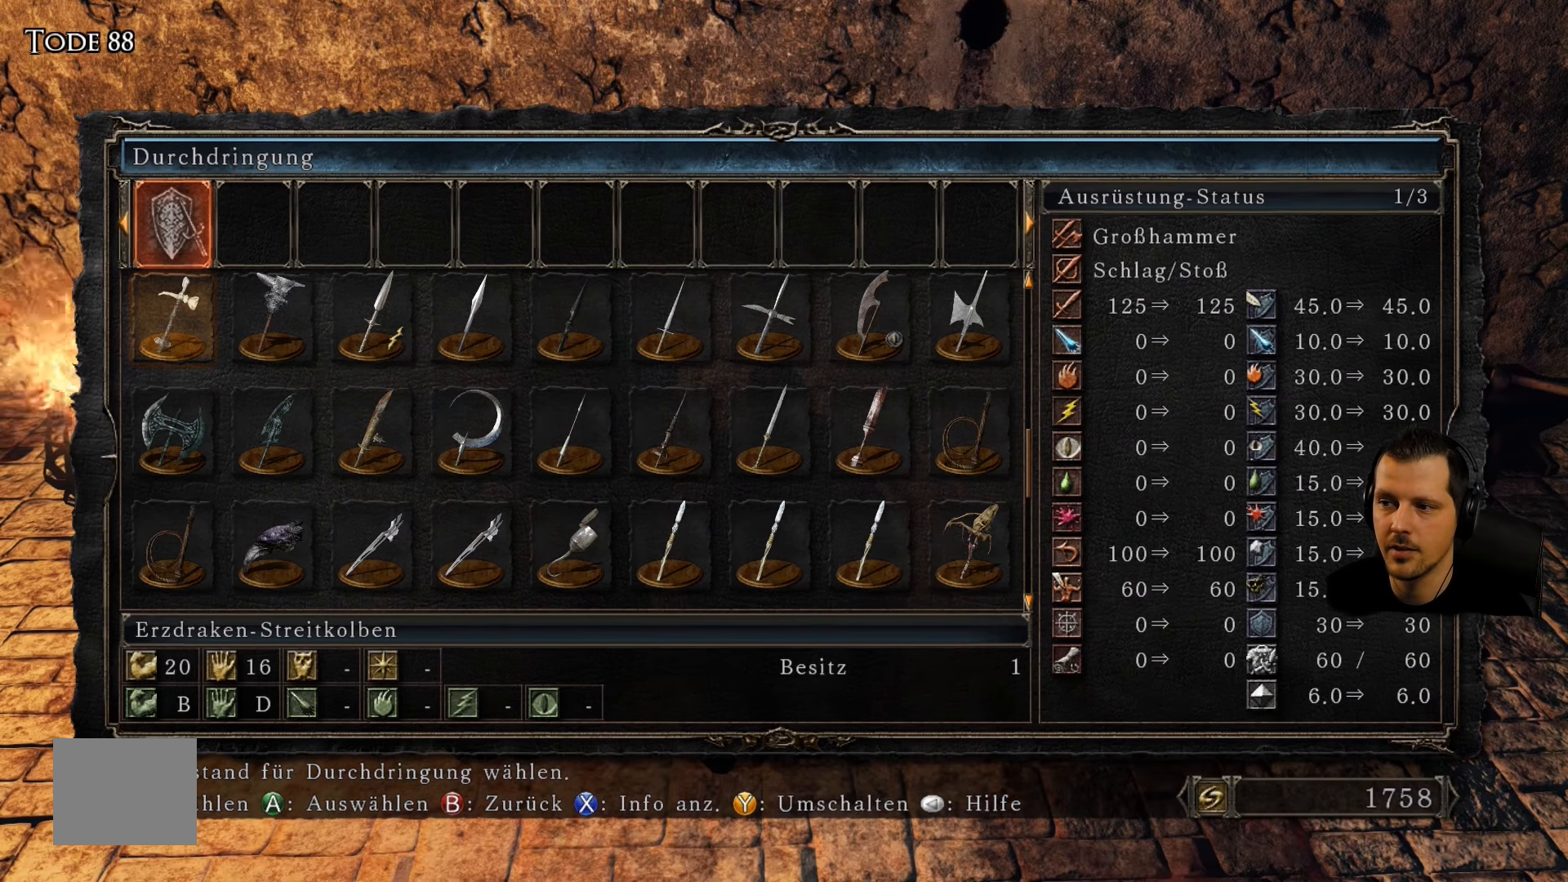
{"buttons": [], "left_stick": "center", "right_stick": "center", "events": [[50, "DPAD_LEFT", "down"], [200, "DPAD_LEFT", "up"]]}
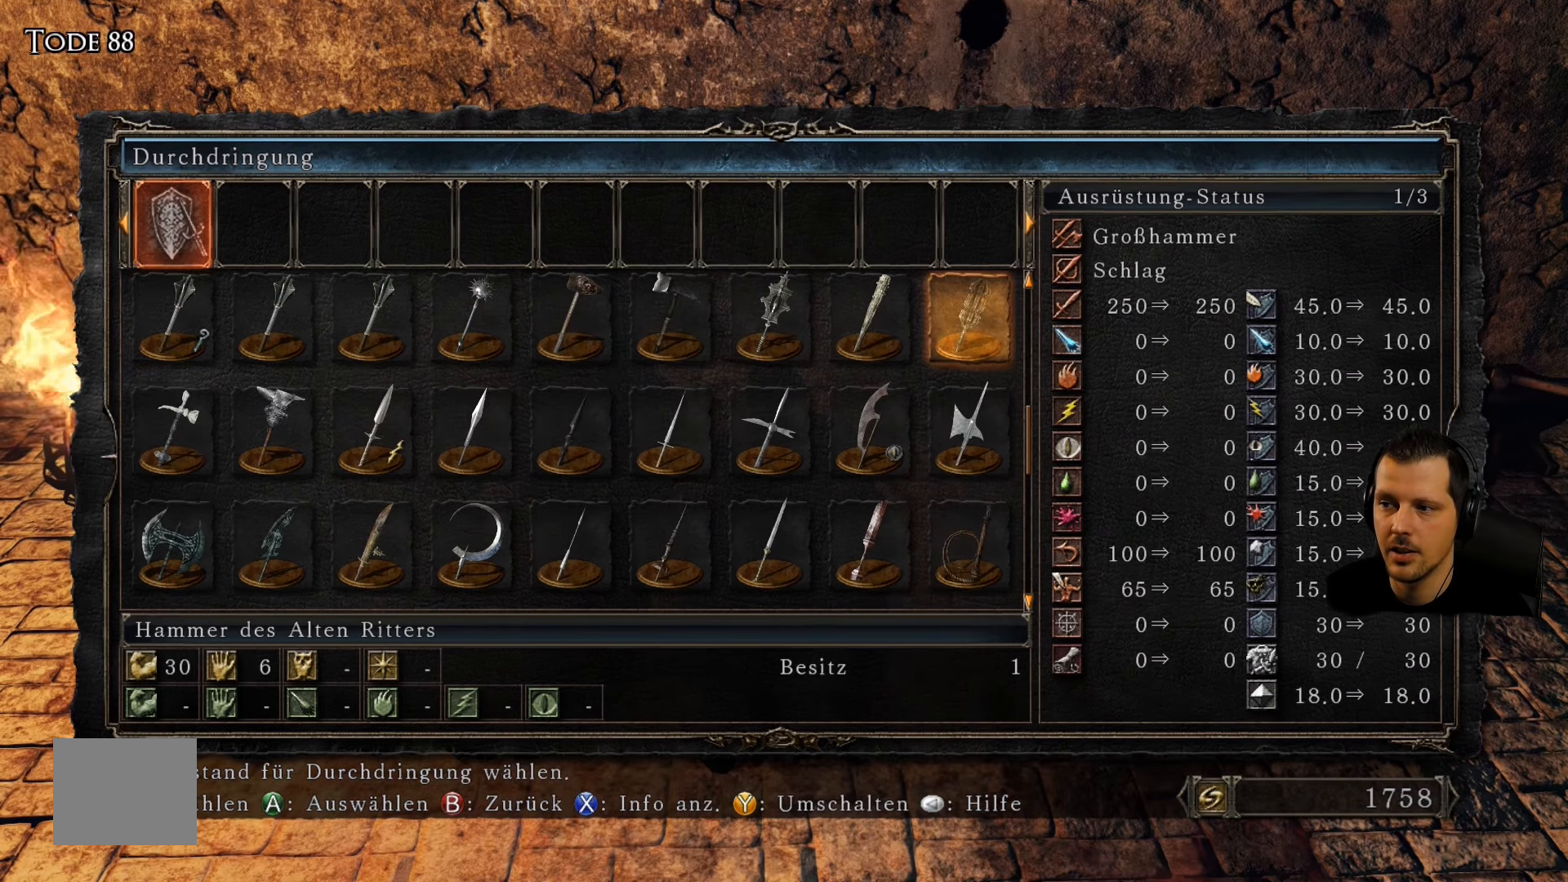
{"buttons": [], "left_stick": "center", "right_stick": "center", "events": []}
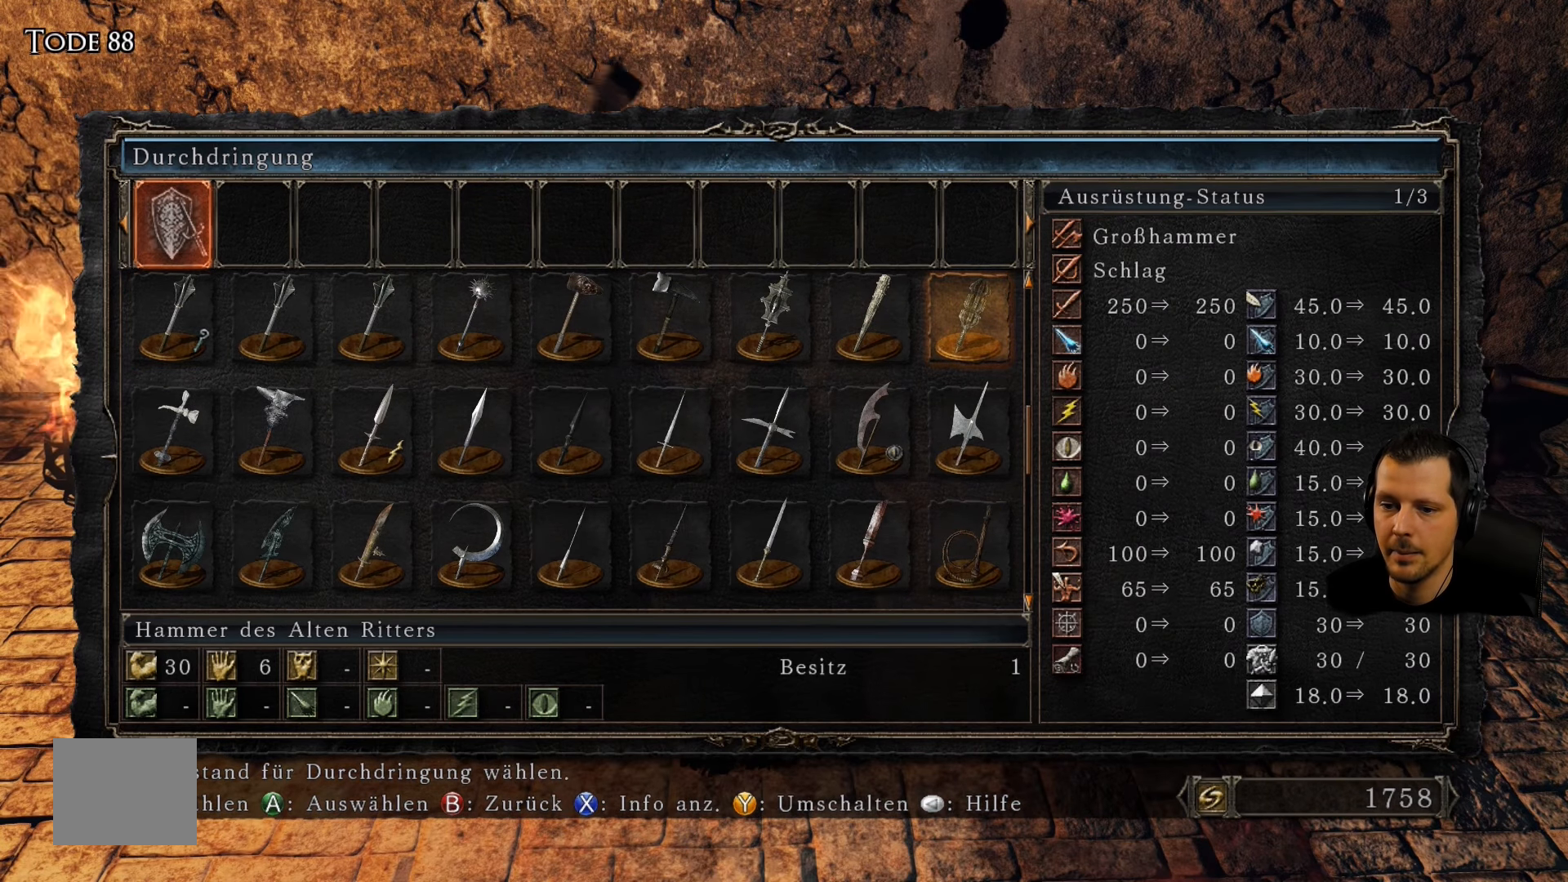
{"buttons": [], "left_stick": "center", "right_stick": "center", "events": [[184, "DPAD_LEFT", "down"], [317, "DPAD_LEFT", "up"]]}